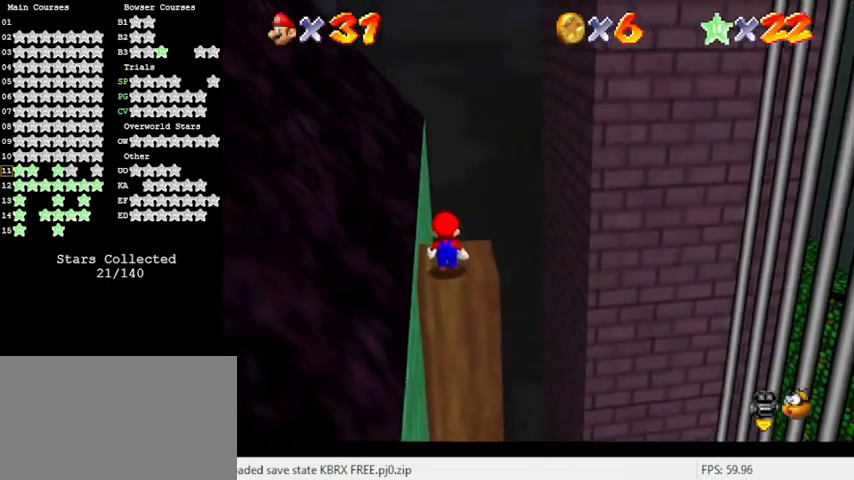
Gameplay with keyboard; each line is a JSON object with the keys held at the frame after it. "events" lists presses ("down") and releases ("up") of "a", "c", "ctrl", "d", "down", "left", "return", "right", "s", "shift", "up", "w", "x" and "y" between this image and that frame as [ms after this image, input, new state], when the widget could be followed in between. No other keys are recorded. Mouse input is not recorded.
{"keys": ["right", "up"], "events": [[133, "up", "up"], [367, "right", "down"], [367, "up", "down"]]}
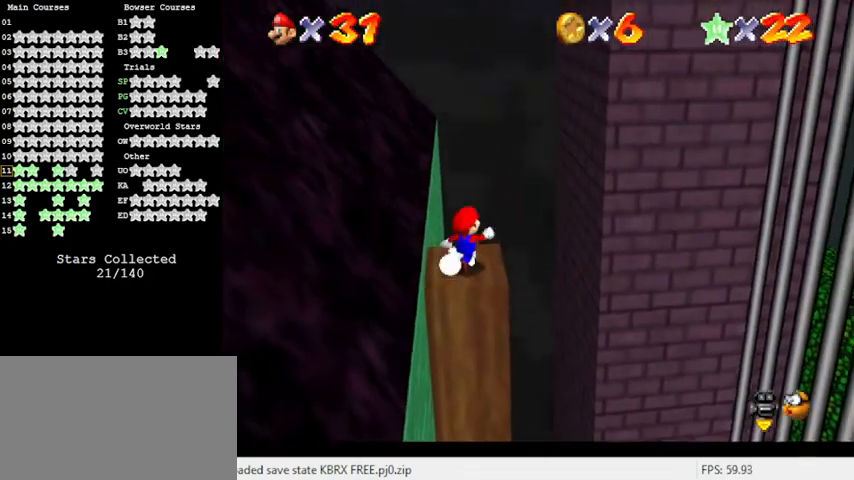
{"keys": ["left", "up"], "events": [[100, "y", "down"], [200, "shift", "down"], [300, "right", "up"], [333, "left", "down"], [433, "shift", "up"], [433, "y", "up"]]}
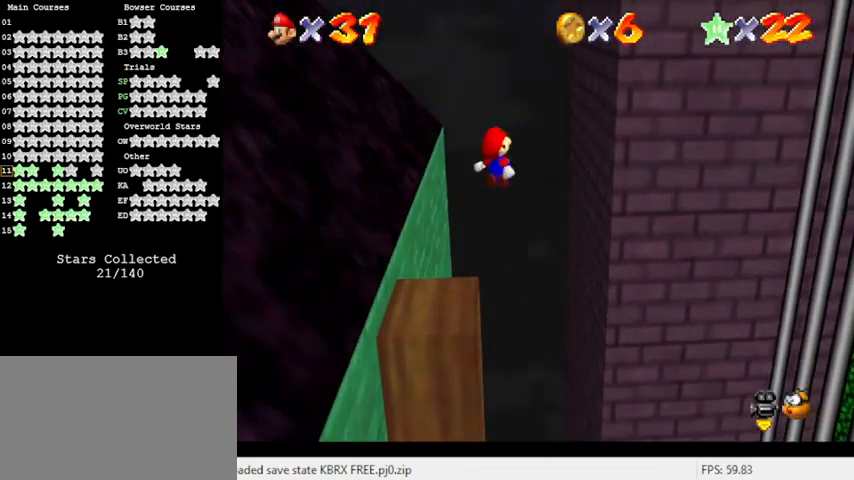
{"keys": ["up"], "events": [[133, "w", "down"], [267, "w", "up"], [433, "left", "up"]]}
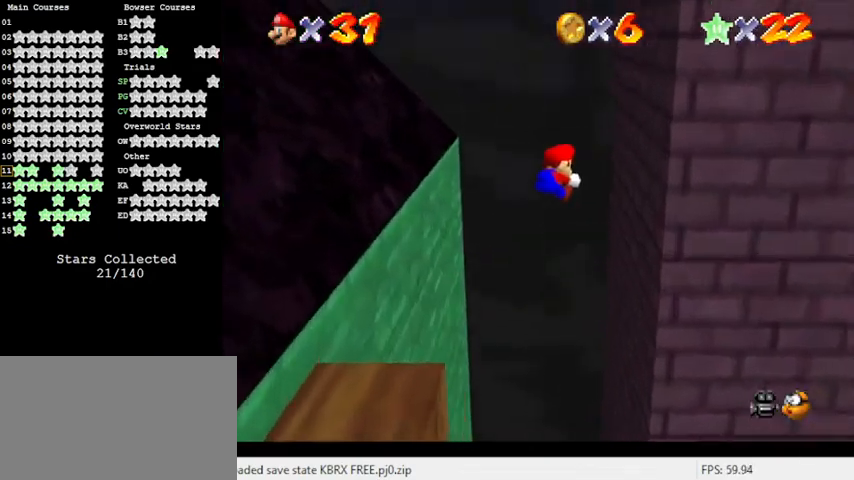
{"keys": ["right"], "events": [[133, "right", "down"], [333, "up", "up"]]}
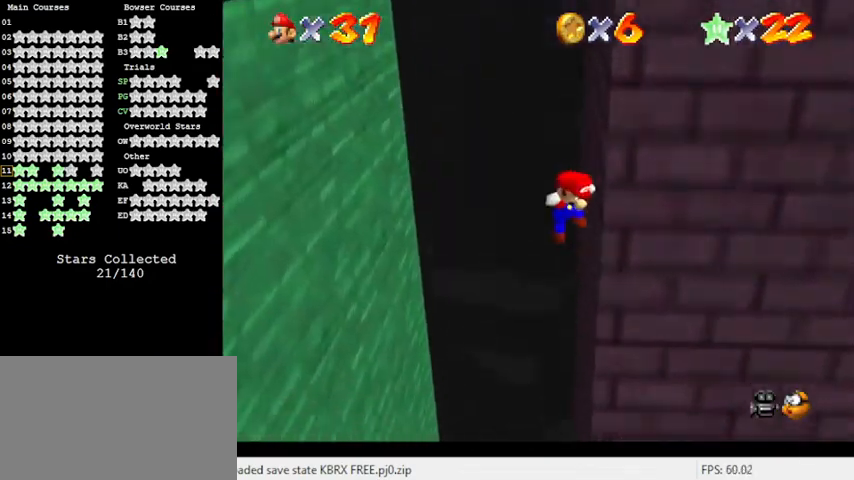
{"keys": ["left"], "events": [[67, "left", "down"], [67, "shift", "down"], [100, "right", "up"], [200, "shift", "up"]]}
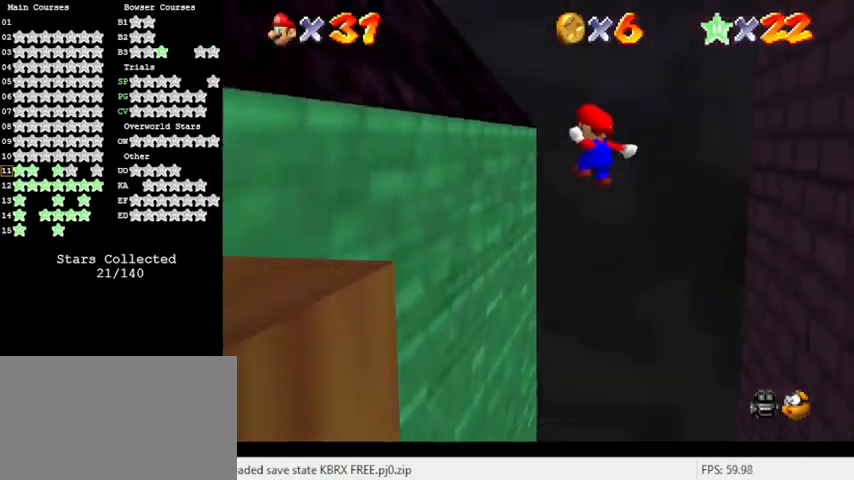
{"keys": ["right", "shift"], "events": [[233, "right", "down"], [300, "left", "up"], [300, "shift", "down"]]}
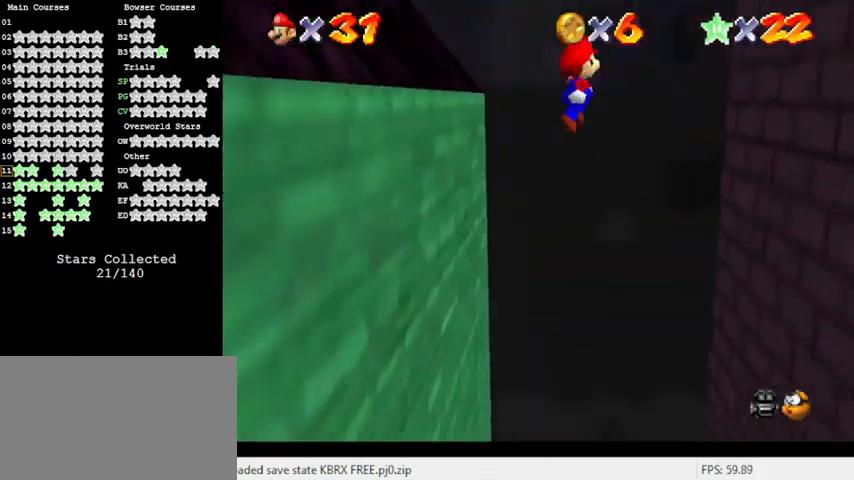
{"keys": ["right"], "events": [[400, "shift", "up"]]}
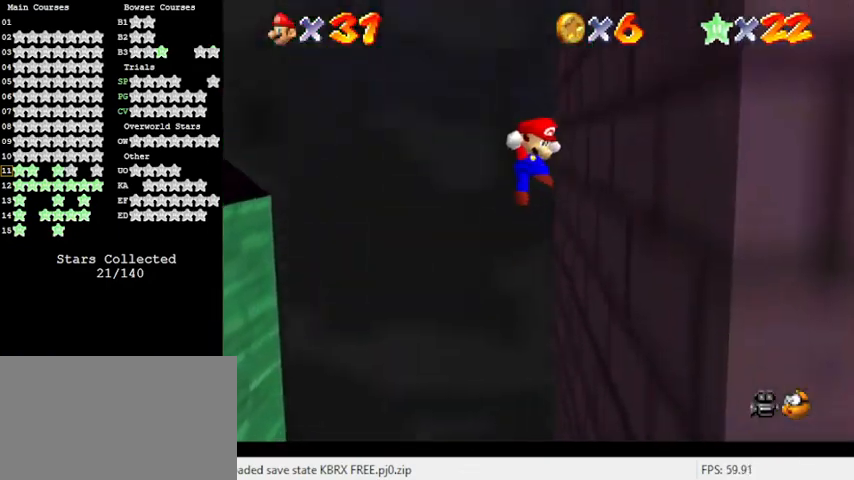
{"keys": ["shift"], "events": [[33, "left", "down"], [33, "shift", "down"], [100, "right", "up"], [167, "d", "down"], [167, "up", "down"], [367, "d", "up"], [400, "left", "up"], [400, "up", "up"]]}
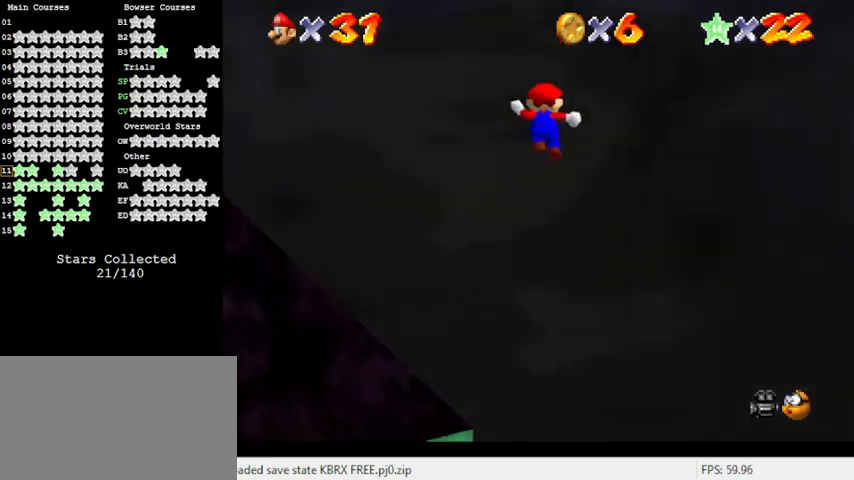
{"keys": ["left", "shift", "up"], "events": [[67, "down", "down"], [100, "d", "down"], [133, "left", "down"], [200, "down", "up"], [300, "d", "up"], [467, "up", "down"]]}
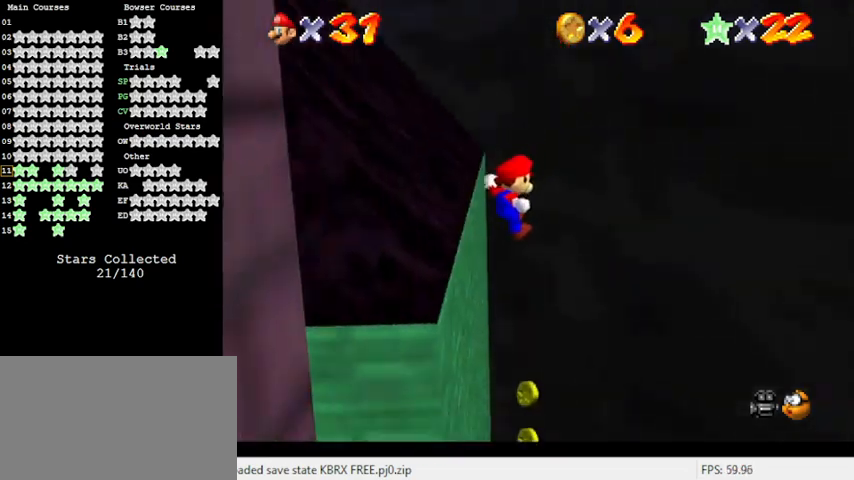
{"keys": ["left", "up"], "events": [[167, "left", "up"], [300, "shift", "up"], [333, "left", "down"]]}
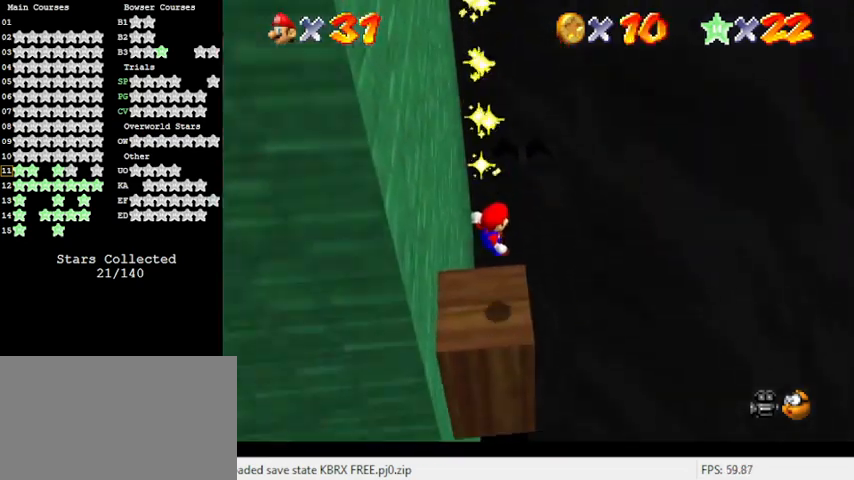
{"keys": [], "events": [[67, "up", "up"], [233, "left", "up"], [267, "d", "down"], [400, "d", "up"]]}
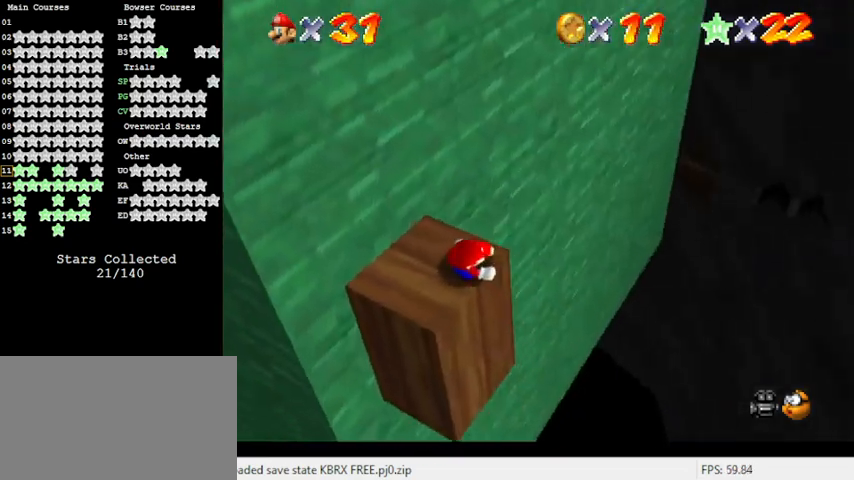
{"keys": [], "events": [[33, "d", "down"], [133, "s", "down"], [200, "d", "up"], [200, "s", "up"], [300, "d", "down"], [300, "s", "down"], [433, "d", "up"], [433, "s", "up"]]}
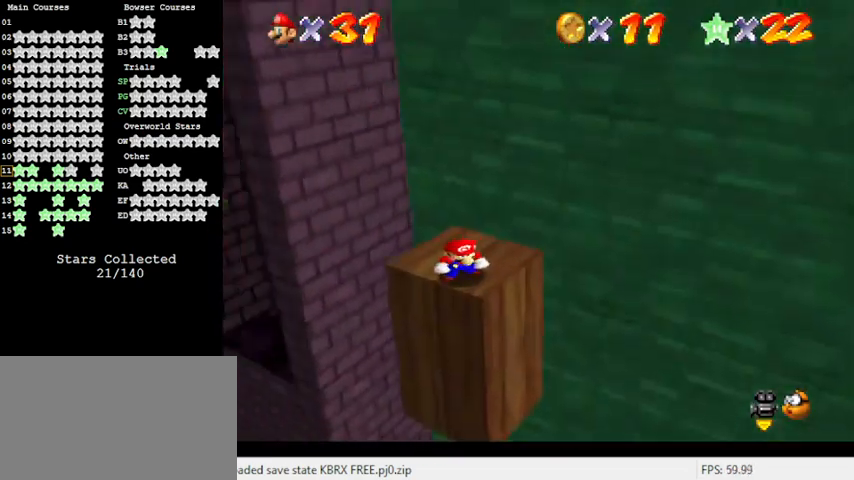
{"keys": ["down"], "events": [[33, "d", "down"], [100, "d", "up"], [300, "down", "down"]]}
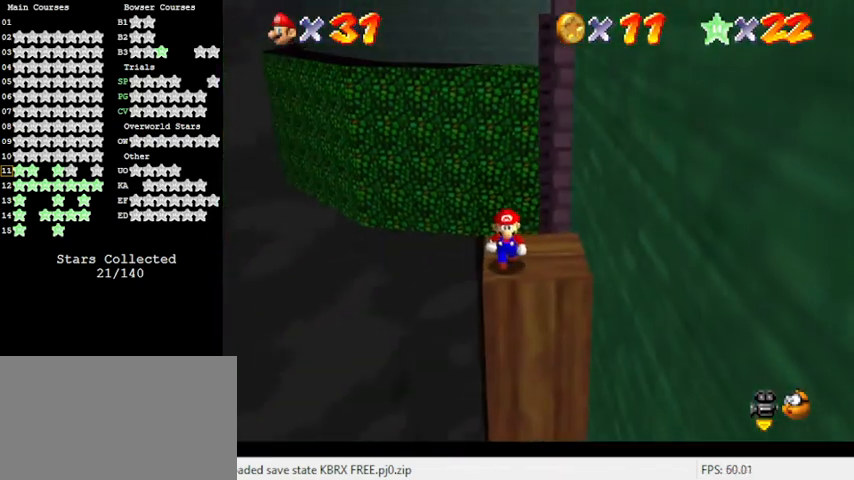
{"keys": ["up"], "events": [[100, "down", "up"], [267, "right", "down"], [333, "up", "down"], [467, "right", "up"]]}
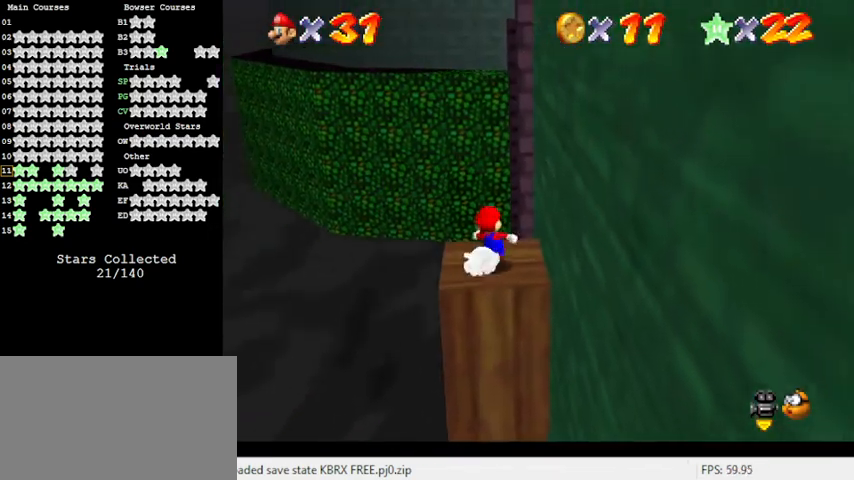
{"keys": ["up"], "events": [[133, "y", "down"], [200, "shift", "down"], [367, "y", "up"], [433, "shift", "up"]]}
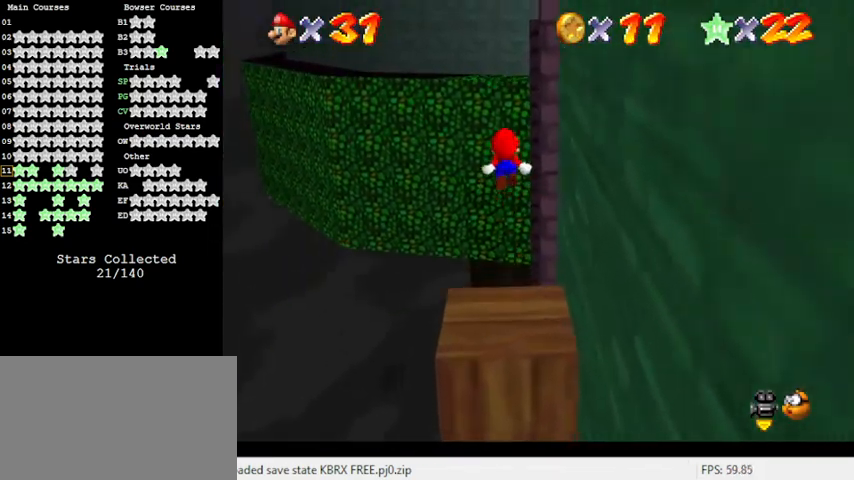
{"keys": ["a", "up"], "events": [[67, "a", "down"], [200, "a", "up"], [200, "left", "down"], [333, "left", "up"], [400, "a", "down"]]}
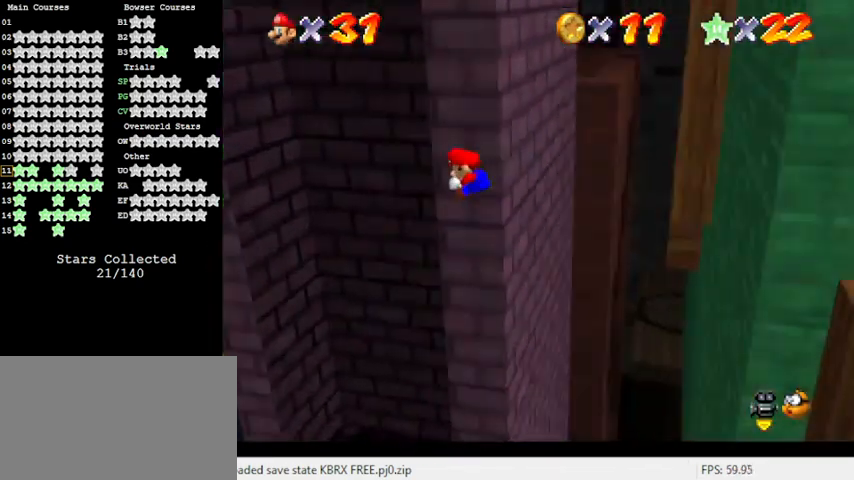
{"keys": ["up"], "events": [[67, "right", "down"], [133, "a", "up"], [200, "right", "up"]]}
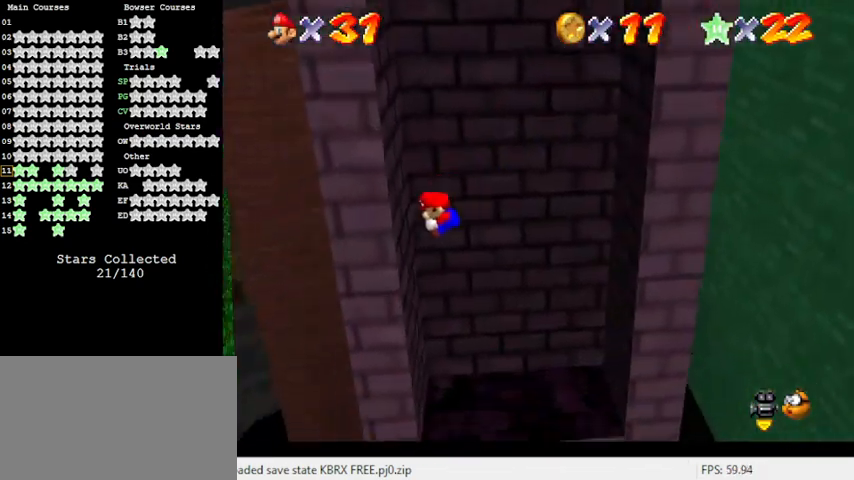
{"keys": ["right"], "events": [[167, "right", "down"], [167, "shift", "down"], [167, "up", "up"], [467, "up", "down"], [500, "shift", "up"], [500, "up", "up"]]}
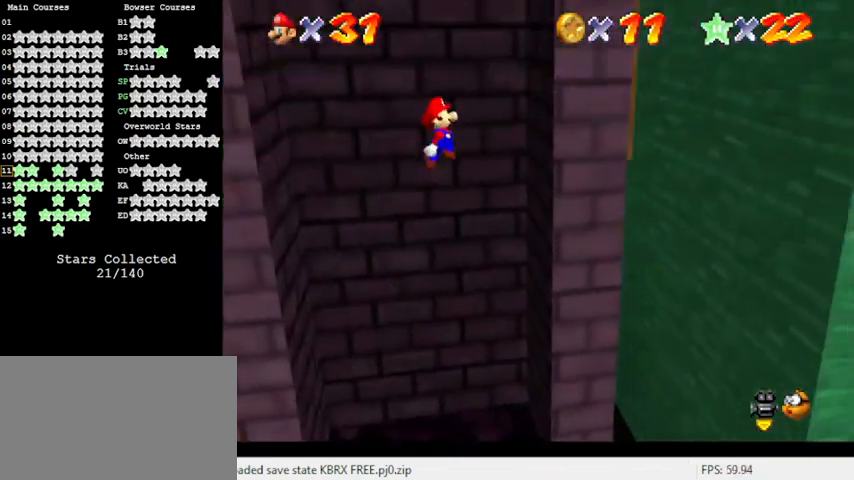
{"keys": ["left"], "events": [[267, "shift", "down"], [433, "right", "up"], [500, "left", "down"], [500, "shift", "up"]]}
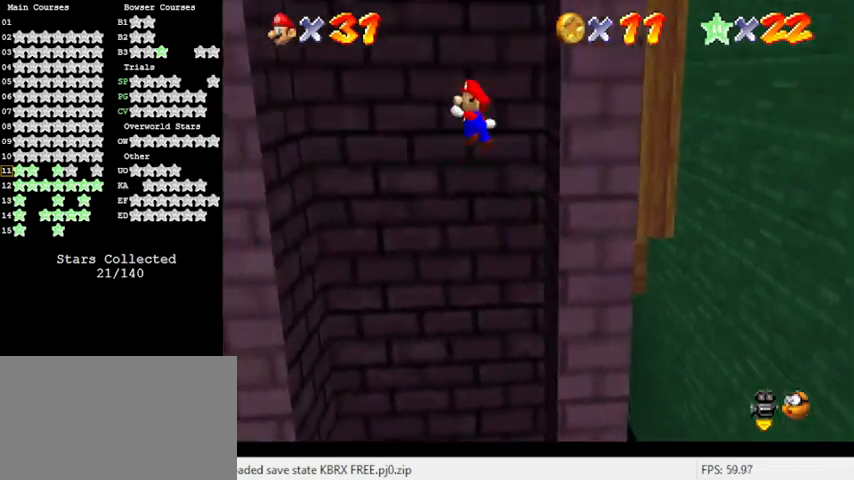
{"keys": ["left"], "events": []}
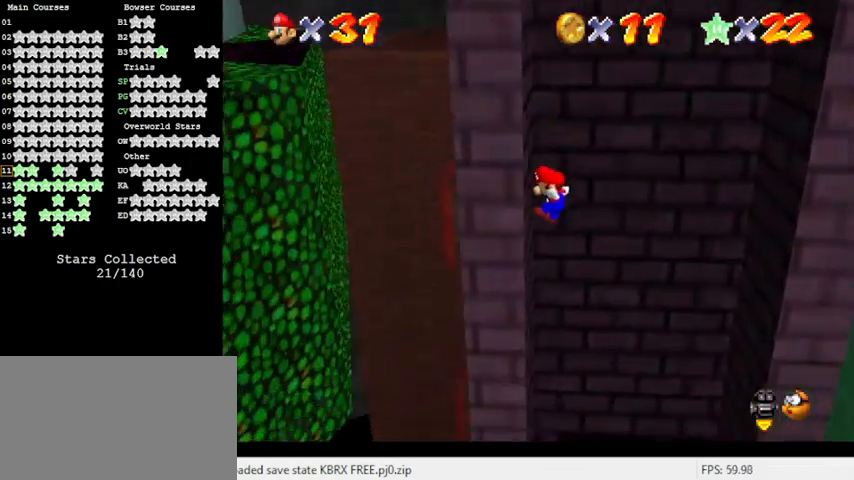
{"keys": ["right"], "events": [[67, "left", "up"], [67, "right", "down"], [67, "shift", "down"], [267, "shift", "up"]]}
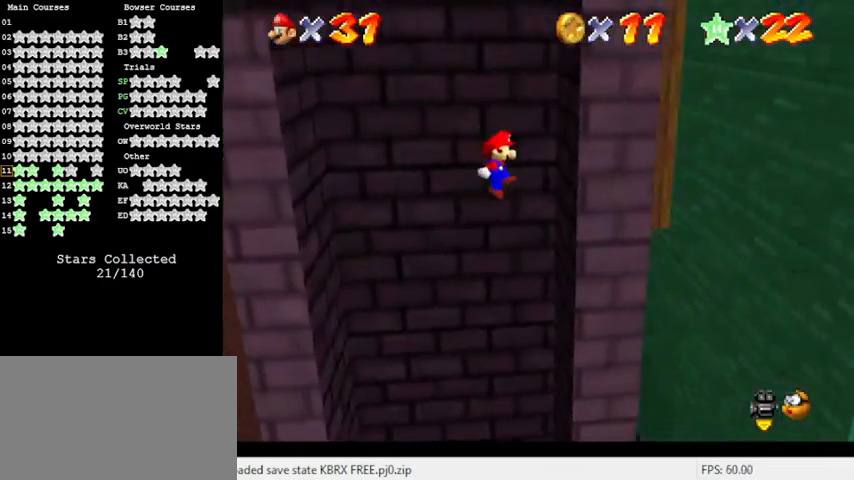
{"keys": ["left"], "events": [[167, "shift", "down"], [300, "left", "down"], [300, "right", "up"], [367, "shift", "up"]]}
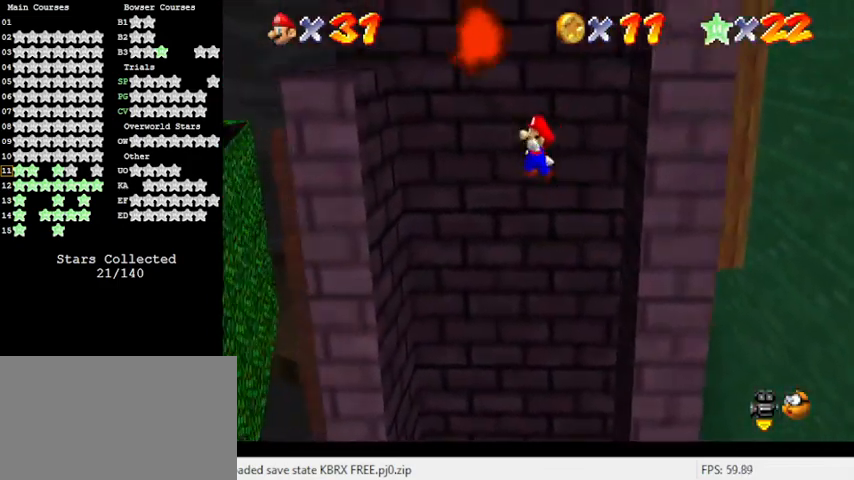
{"keys": ["left", "shift"], "events": [[467, "shift", "down"]]}
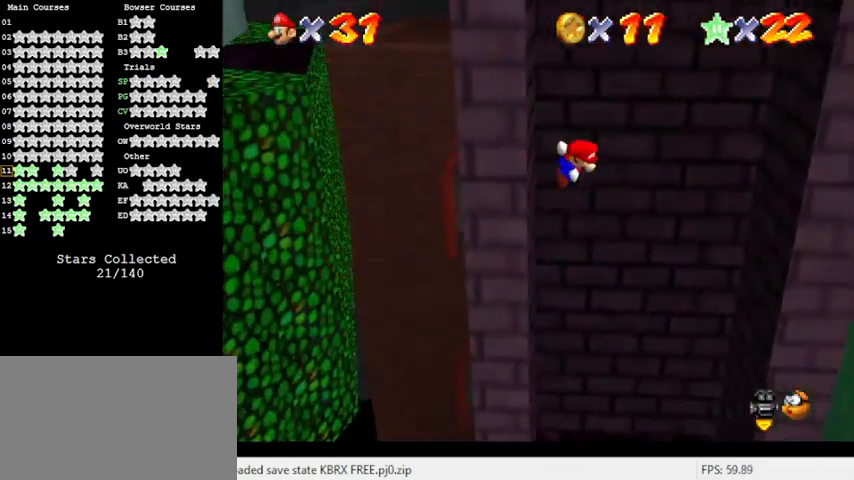
{"keys": ["right"], "events": [[67, "right", "down"], [100, "left", "up"], [200, "shift", "up"]]}
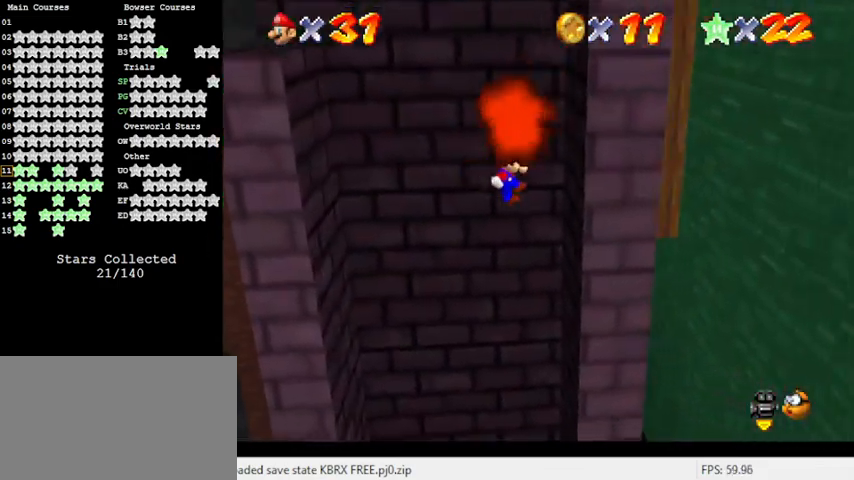
{"keys": ["shift"], "events": [[200, "shift", "down"], [233, "right", "up"], [333, "left", "down"], [500, "left", "up"]]}
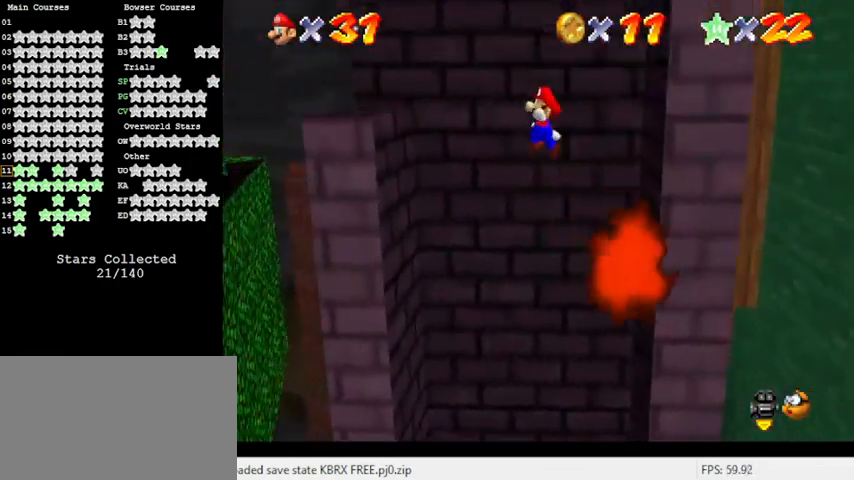
{"keys": ["left"], "events": [[167, "left", "down"], [400, "shift", "up"]]}
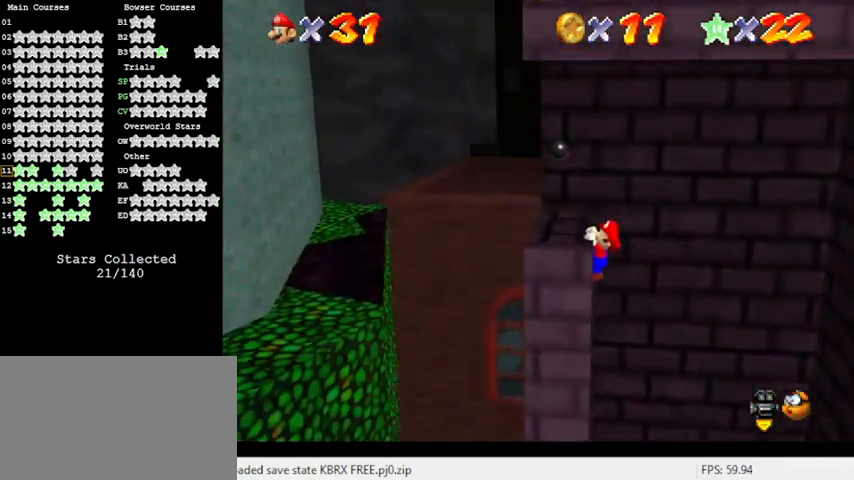
{"keys": [], "events": [[33, "shift", "down"], [100, "left", "up"], [233, "shift", "up"]]}
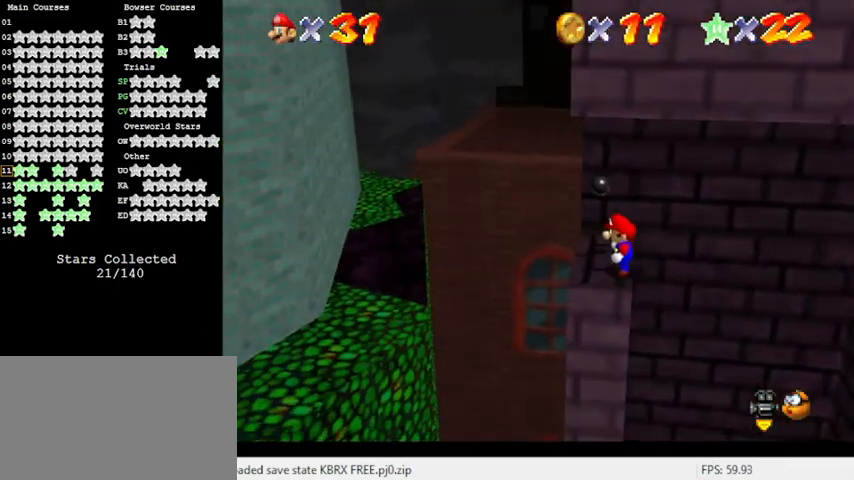
{"keys": ["left"], "events": [[100, "left", "down"], [233, "shift", "down"], [367, "shift", "up"]]}